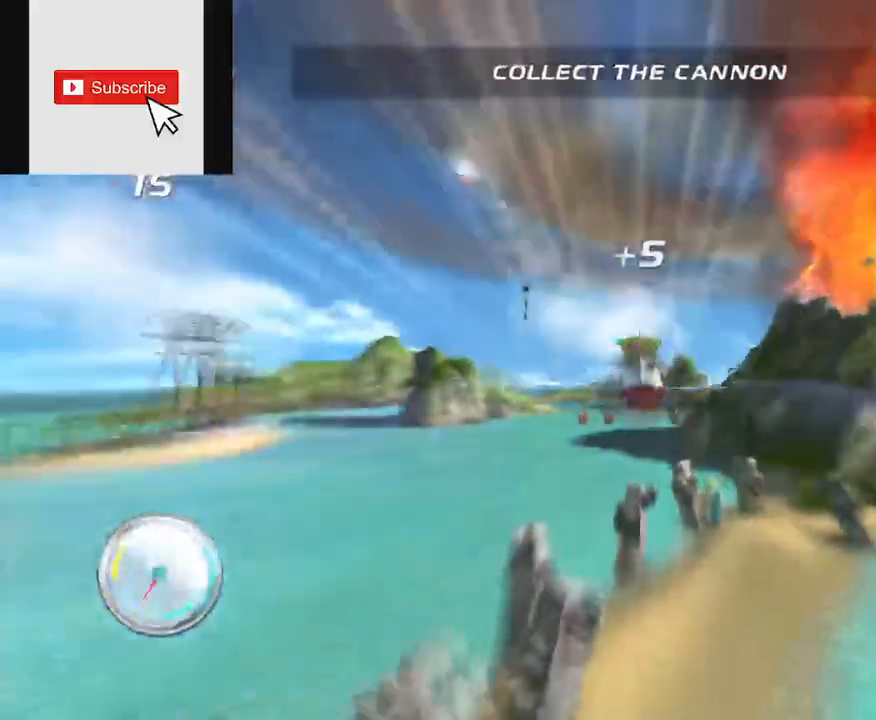
Gameplay with a controller (Xbox layout); each line is a JSON object with the inputs held at the frame after it. "events" lists button and stick changes between this image and that frame as [ms after this image, input, new state], when the widget could be followed in between. Not read: L3 R3.
{"buttons": ["R2"], "left_stick": "center", "right_stick": "center", "events": [[284, "right_stick", "right"], [317, "left_stick", "center"], [417, "right_stick", "center"]]}
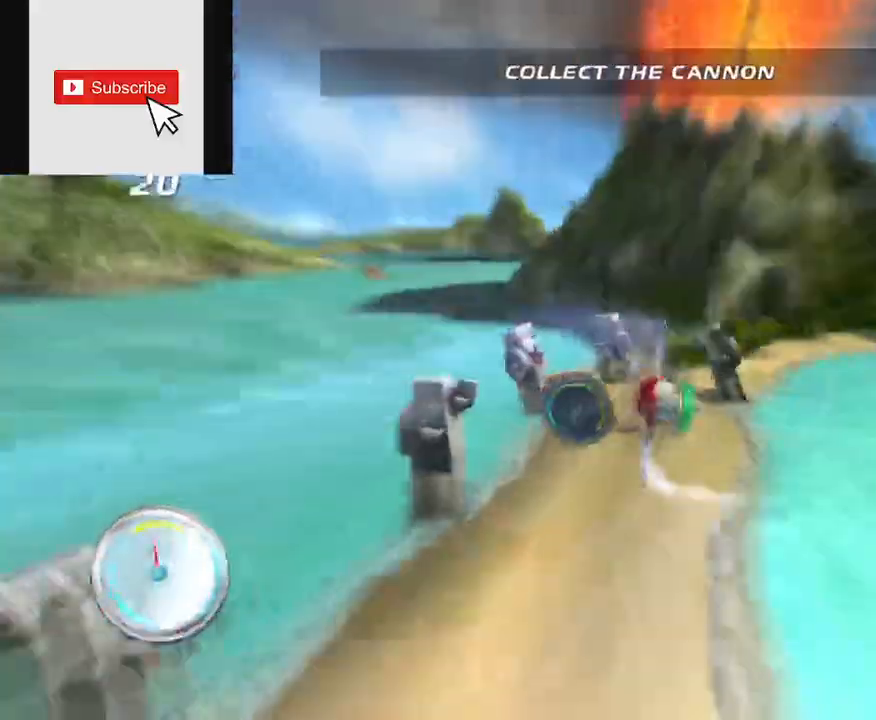
{"buttons": [], "left_stick": "center", "right_stick": "center", "events": [[66, "left_stick", "left"], [383, "left_stick", "center"], [450, "R2", "up"]]}
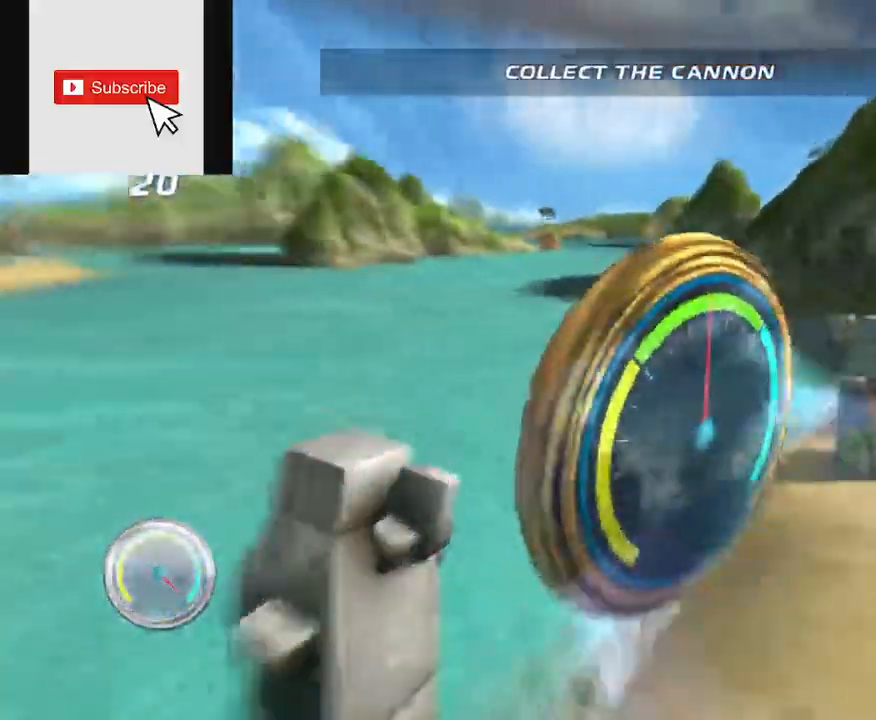
{"buttons": ["R2"], "left_stick": "center", "right_stick": "center"}
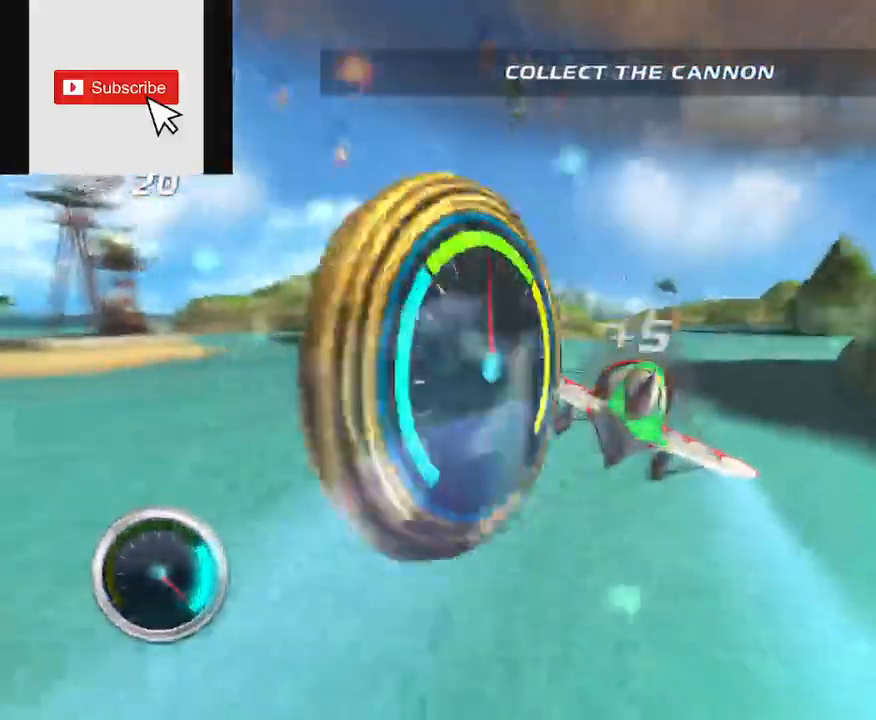
{"buttons": ["R2"], "left_stick": "center", "right_stick": "center", "events": []}
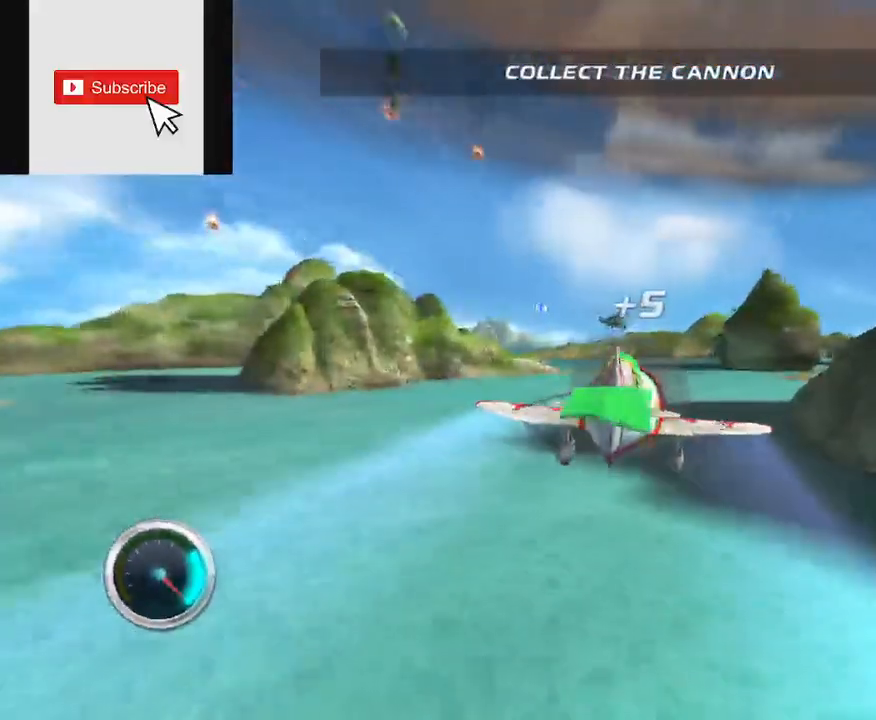
{"buttons": ["R2"], "left_stick": "right", "right_stick": "center", "events": [[350, "left_stick", "right"]]}
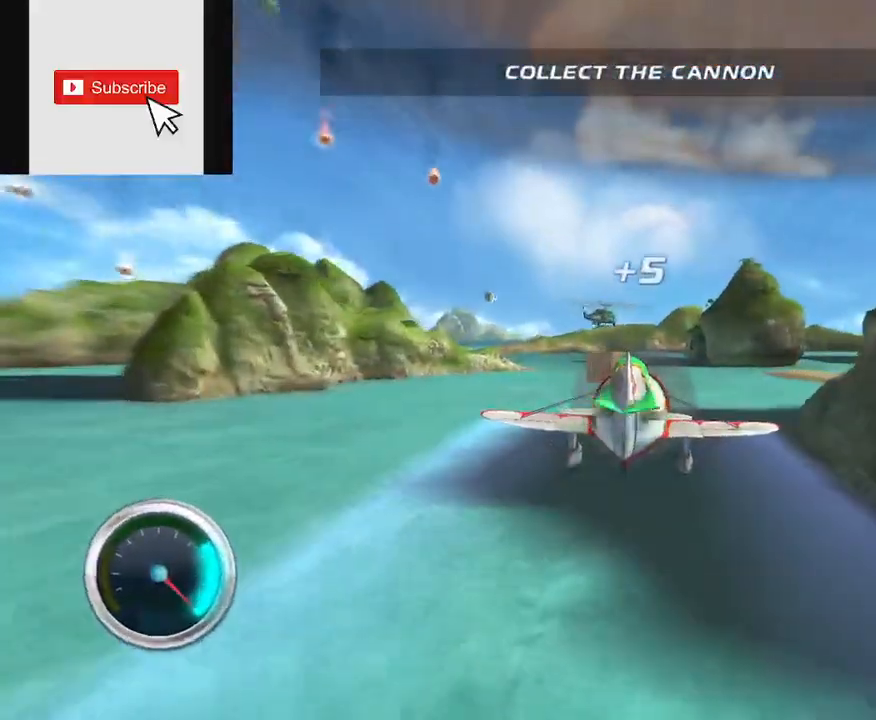
{"buttons": ["R2"], "left_stick": "right", "right_stick": "center", "events": []}
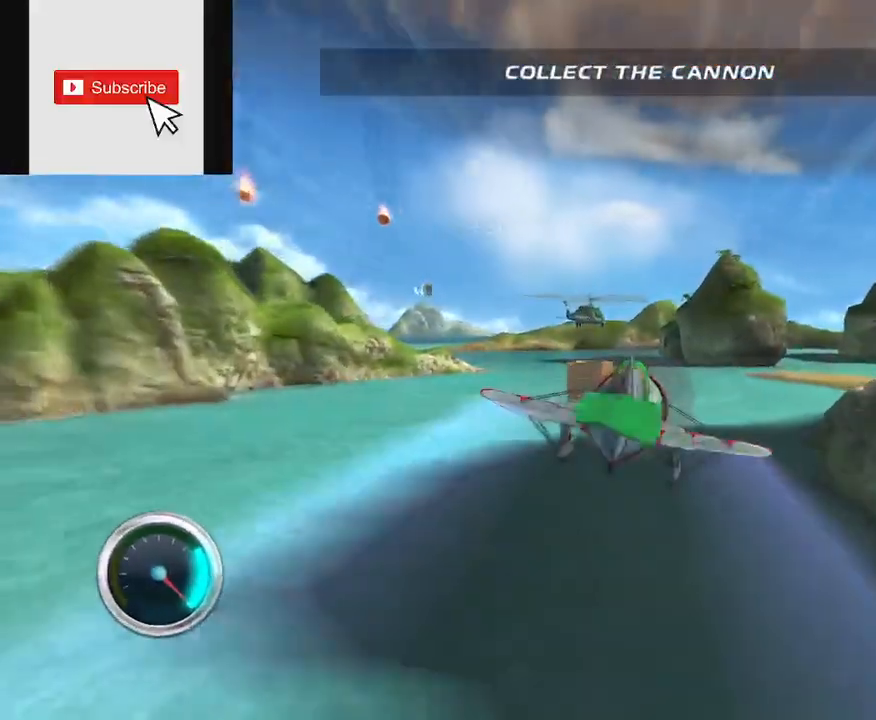
{"buttons": ["R2"], "left_stick": "down-left", "right_stick": "center", "events": [[133, "left_stick", "down-right"], [284, "left_stick", "down"], [384, "left_stick", "down-left"]]}
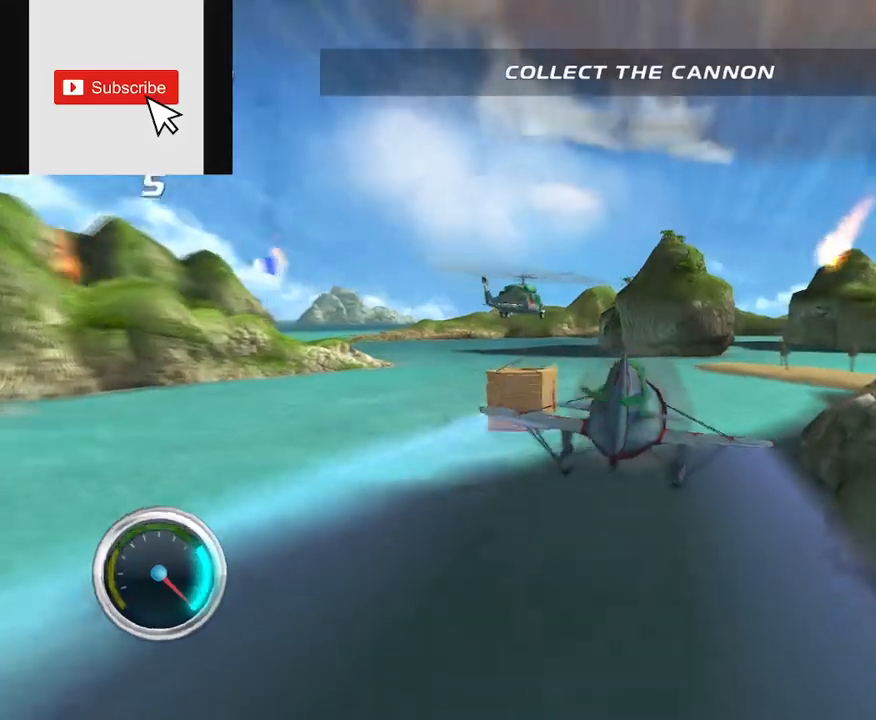
{"buttons": ["R2"], "left_stick": "right", "right_stick": "center", "events": [[100, "left_stick", "left"], [333, "left_stick", "center"], [467, "left_stick", "right"]]}
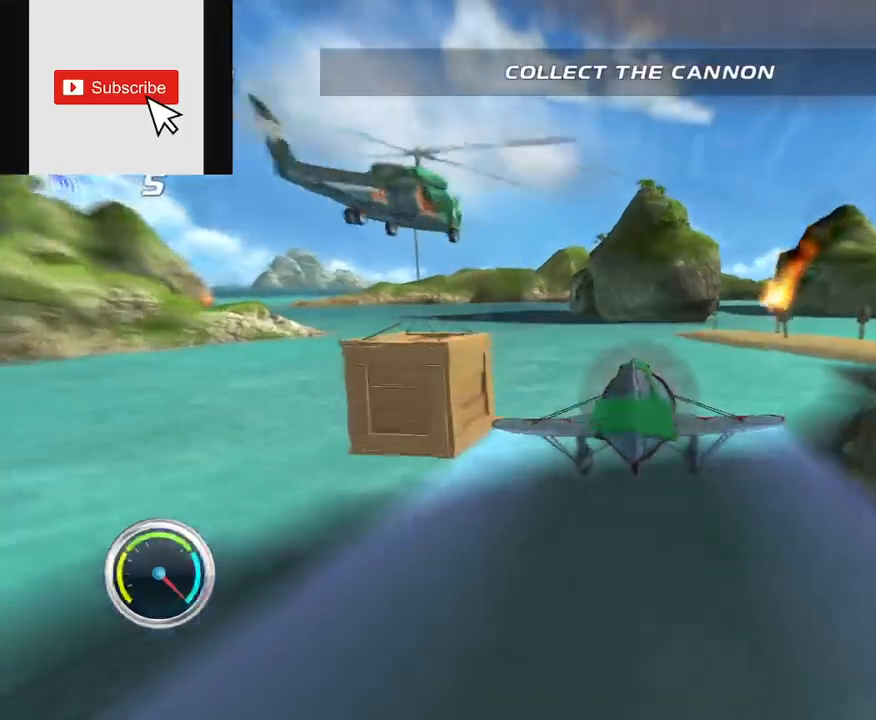
{"buttons": ["R2"], "left_stick": "right", "right_stick": "center", "events": [[167, "right_stick", "left"], [284, "right_stick", "center"]]}
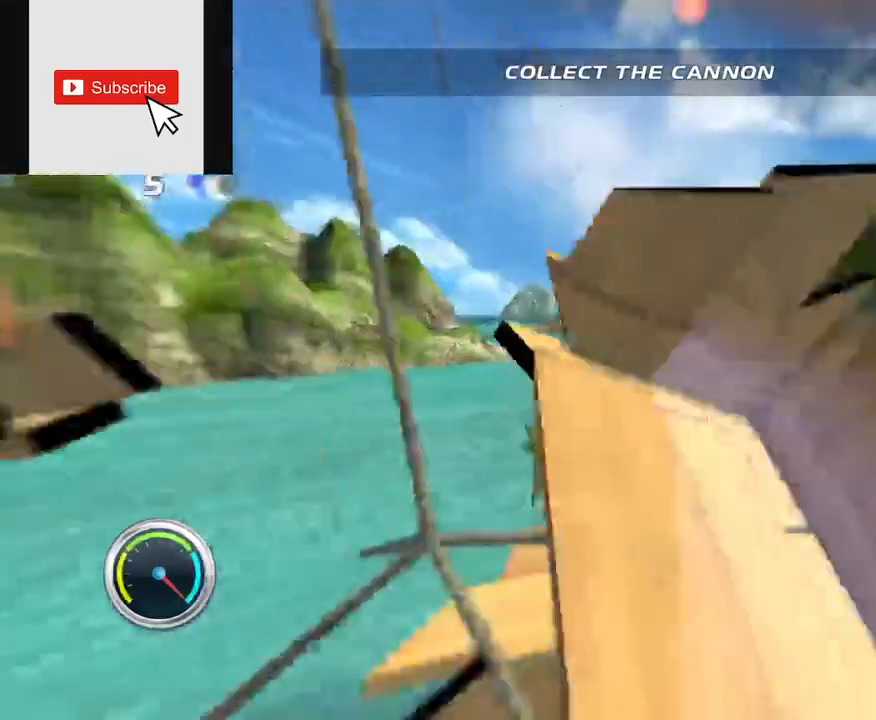
{"buttons": ["R2"], "left_stick": "up-right", "right_stick": "center", "events": [[83, "left_stick", "up-right"]]}
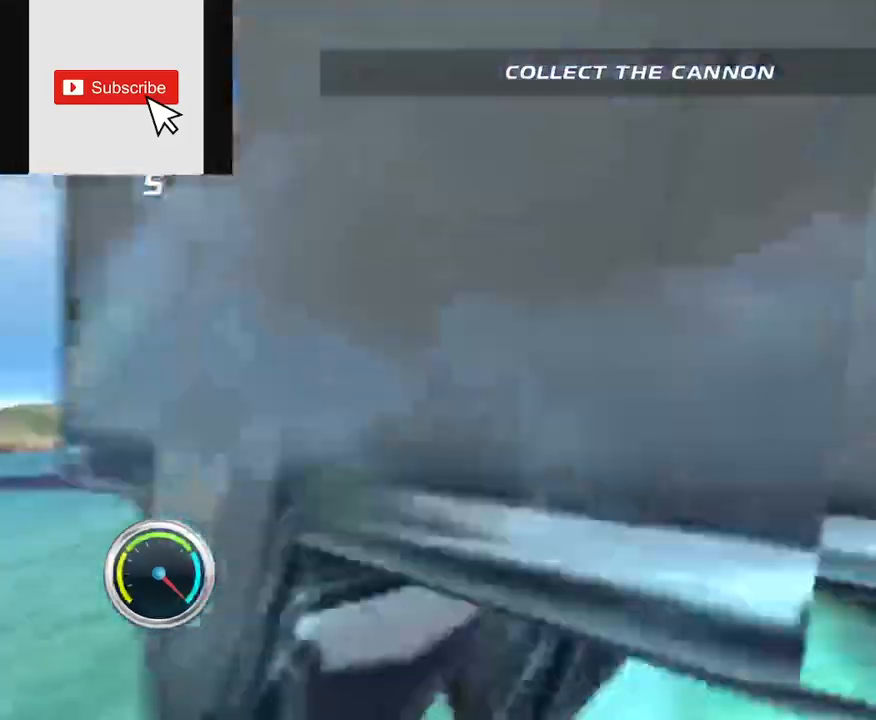
{"buttons": ["R2"], "left_stick": "left", "right_stick": "center", "events": [[184, "left_stick", "center"], [450, "left_stick", "left"]]}
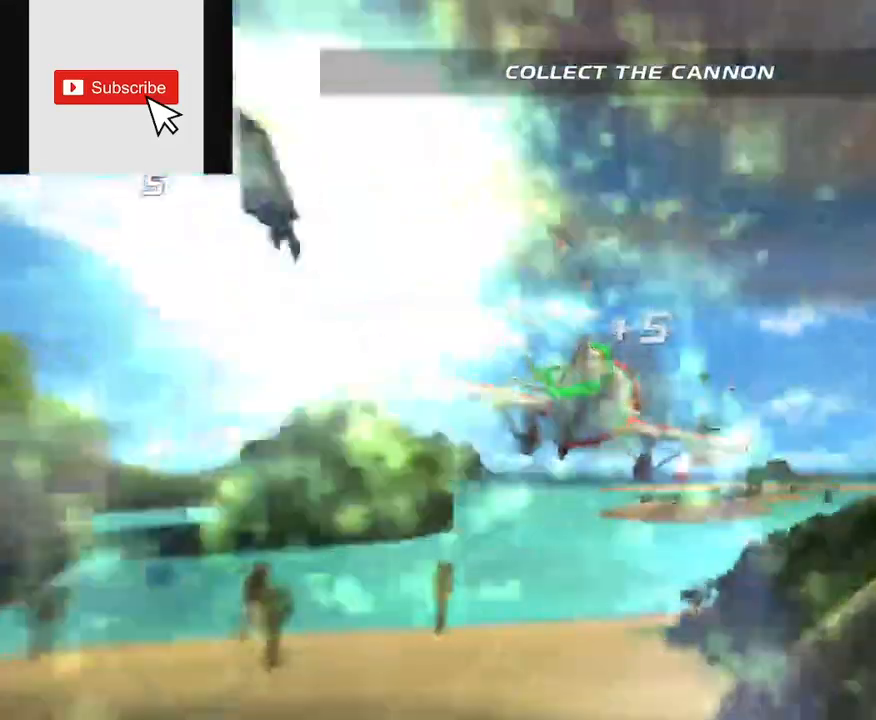
{"buttons": ["R2"], "left_stick": "left", "right_stick": "center", "events": []}
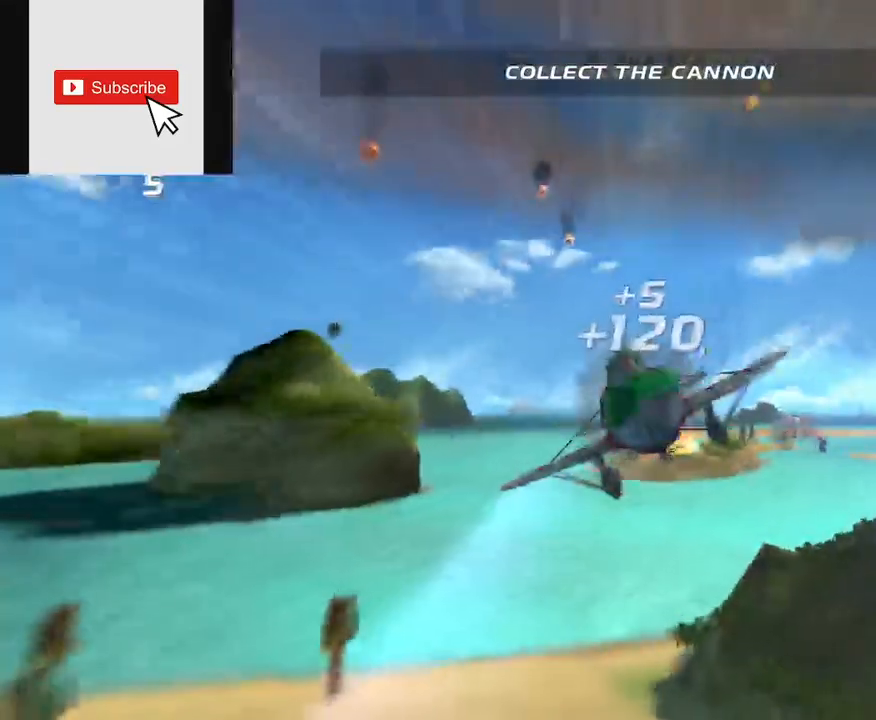
{"buttons": ["R2"], "left_stick": "right", "right_stick": "center", "events": [[284, "left_stick", "right"]]}
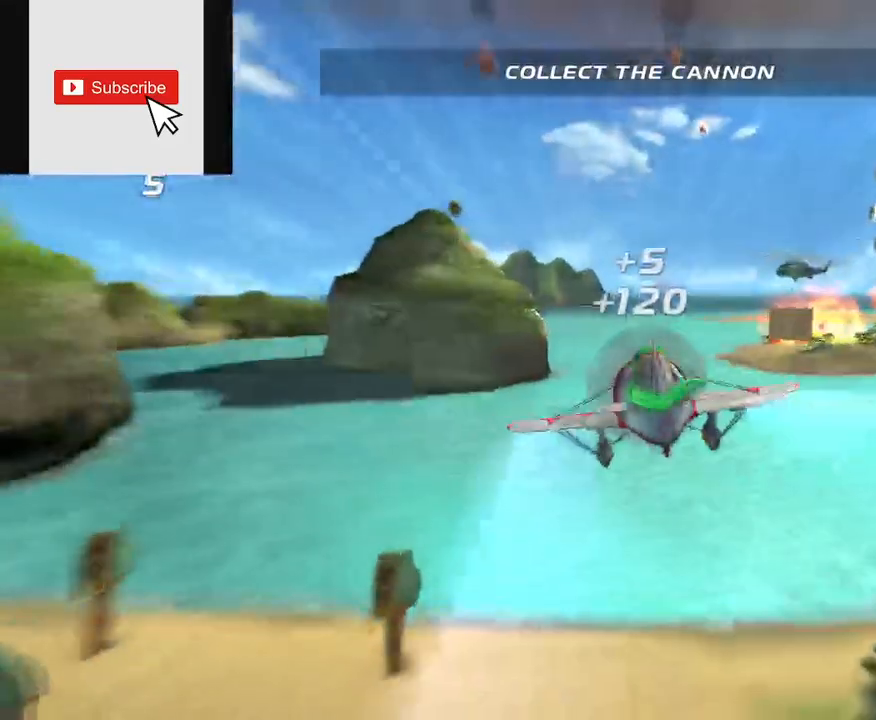
{"buttons": ["R2"], "left_stick": "right", "right_stick": "center", "events": [[83, "left_stick", "center"], [367, "left_stick", "right"]]}
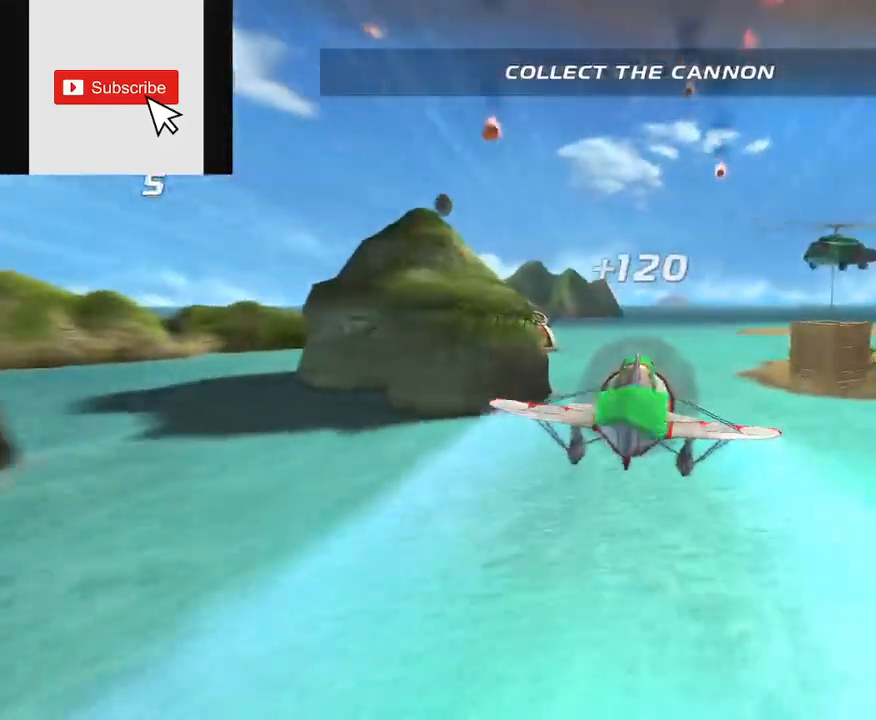
{"buttons": ["R2"], "left_stick": "up-right", "right_stick": "center", "events": [[350, "right_stick", "right"], [384, "left_stick", "up-right"], [484, "right_stick", "center"]]}
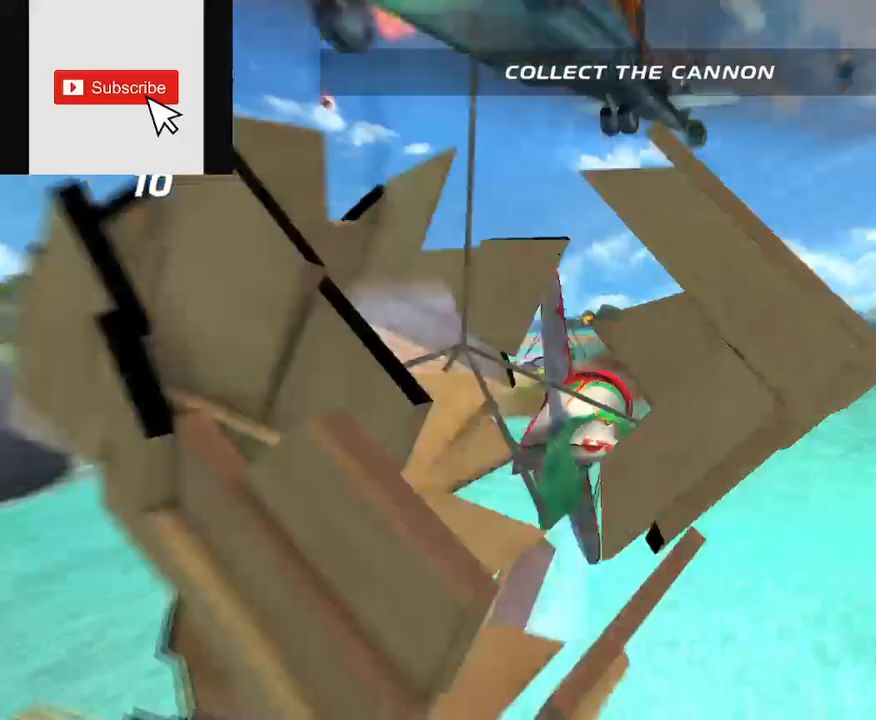
{"buttons": ["R2"], "left_stick": "center", "right_stick": "center", "events": [[116, "left_stick", "up"], [250, "left_stick", "up-left"], [450, "left_stick", "center"]]}
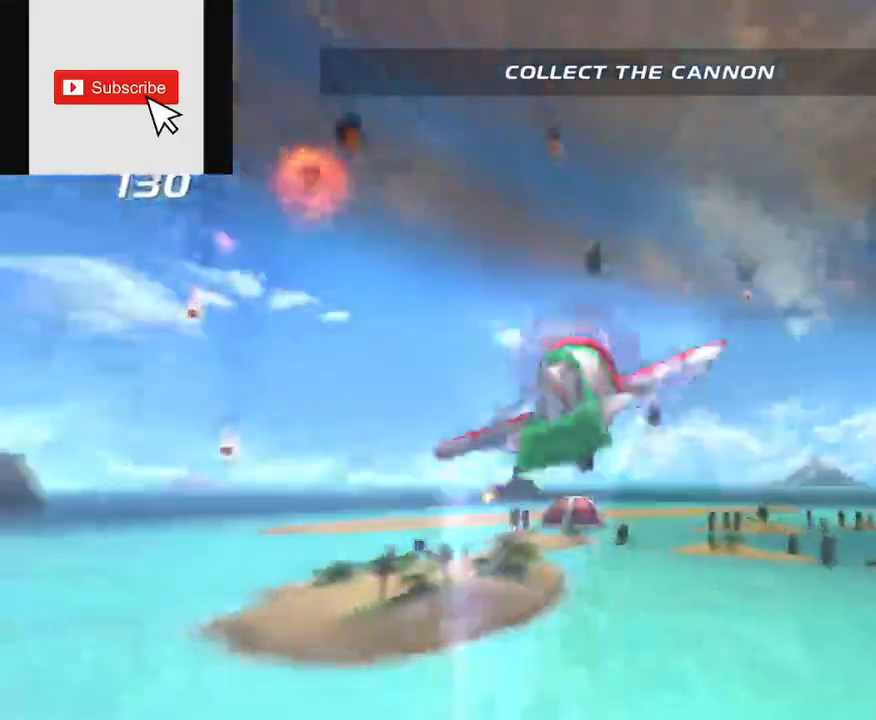
{"buttons": ["R2"], "left_stick": "center", "right_stick": "center", "events": []}
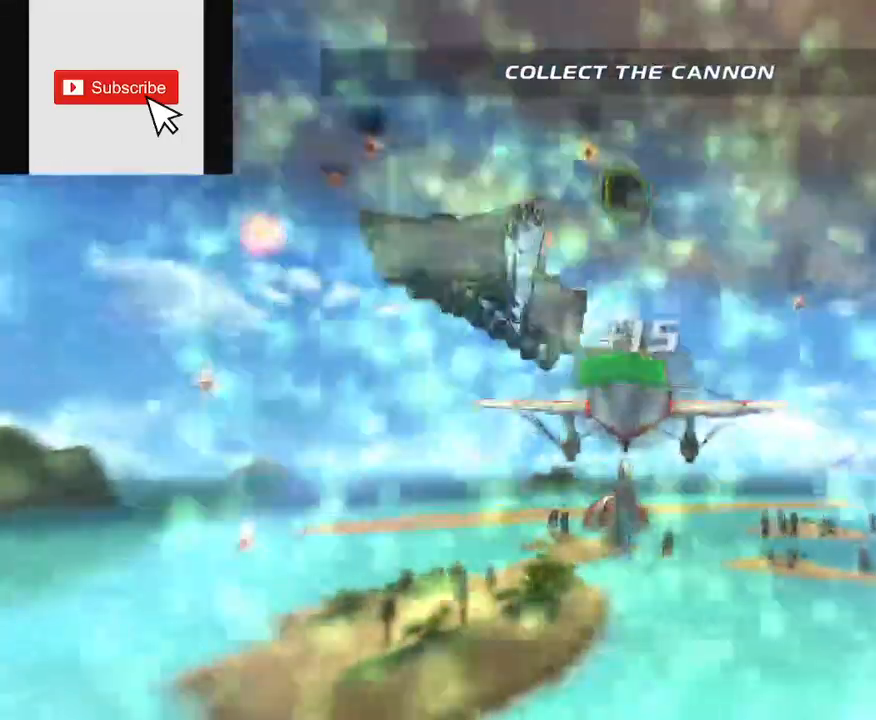
{"buttons": ["R2"], "left_stick": "up-right", "right_stick": "center", "events": [[150, "left_stick", "up-right"]]}
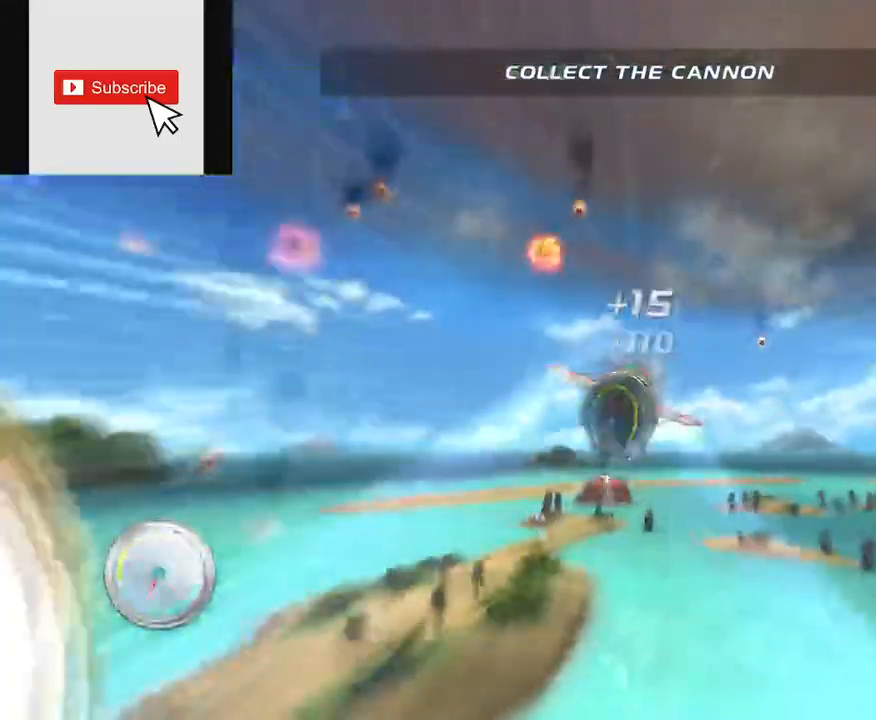
{"buttons": ["R2"], "left_stick": "up-right", "right_stick": "center", "events": []}
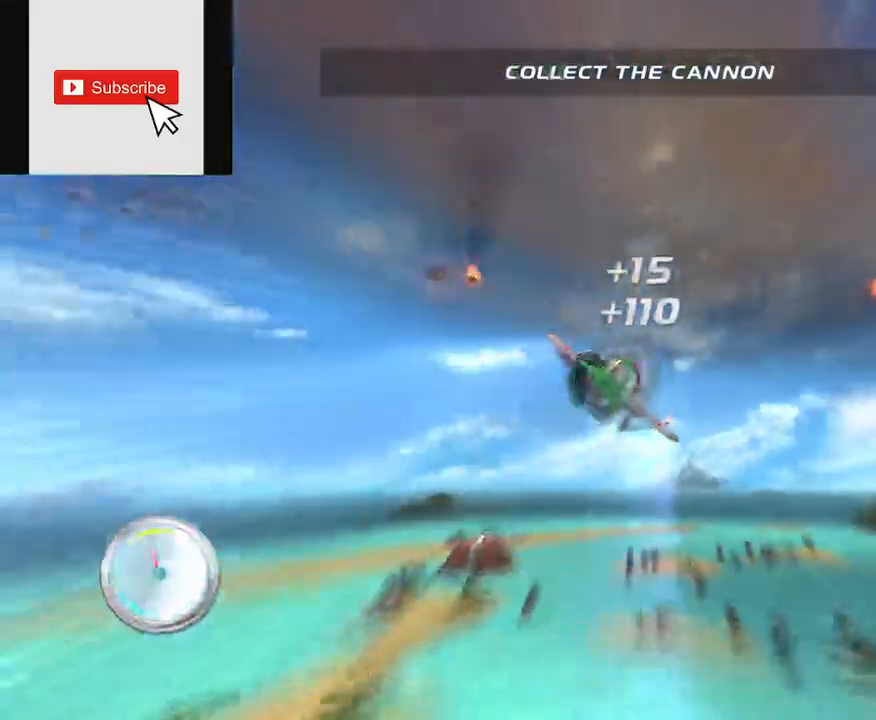
{"buttons": ["R2"], "left_stick": "right", "right_stick": "center", "events": [[183, "left_stick", "right"]]}
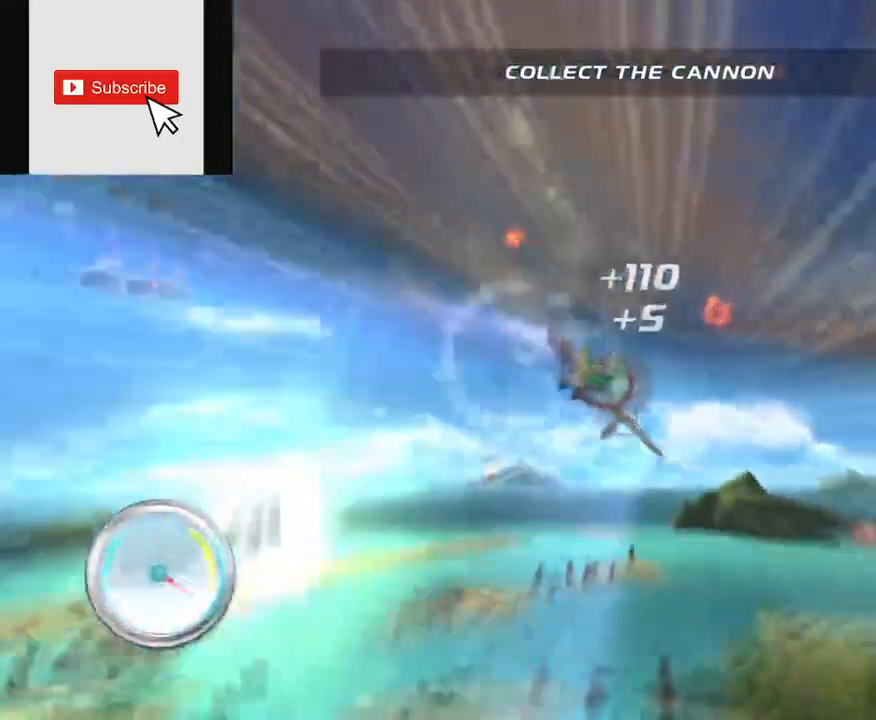
{"buttons": ["R2"], "left_stick": "center", "right_stick": "down"}
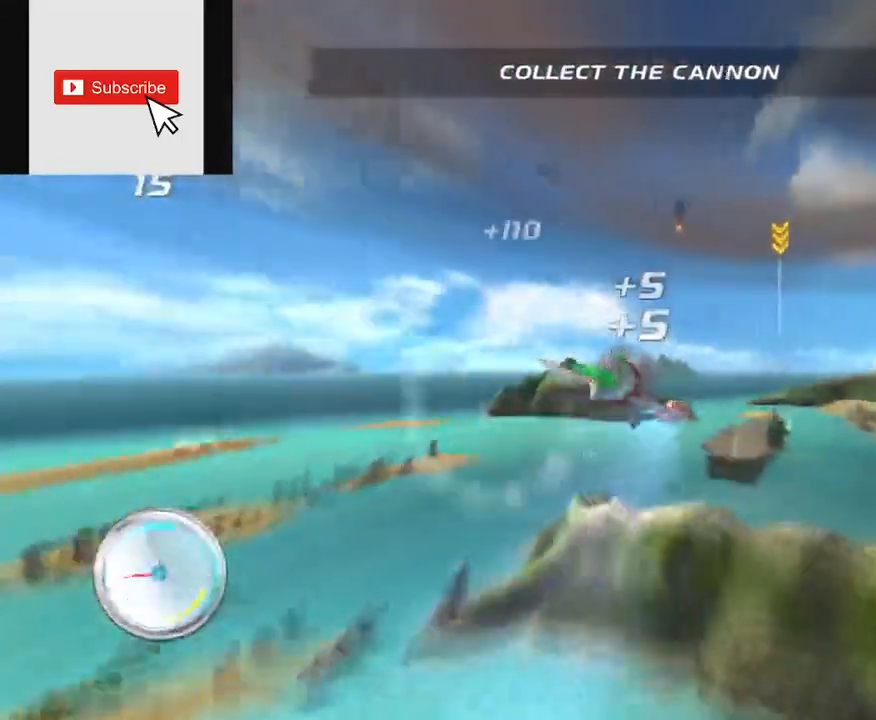
{"buttons": ["R2"], "left_stick": "center", "right_stick": "down", "events": []}
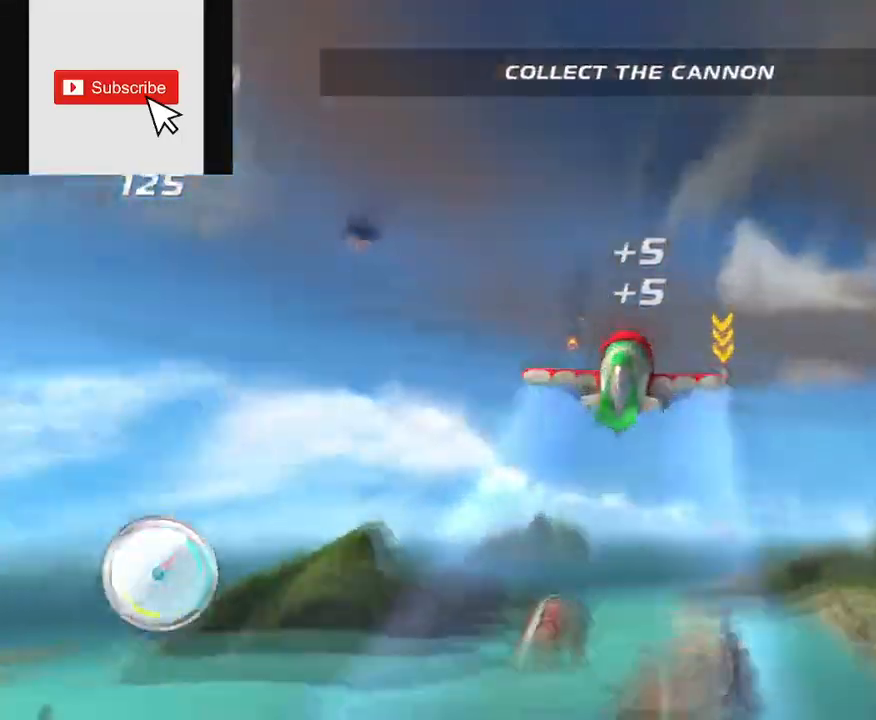
{"buttons": ["R2"], "left_stick": "center", "right_stick": "down", "events": []}
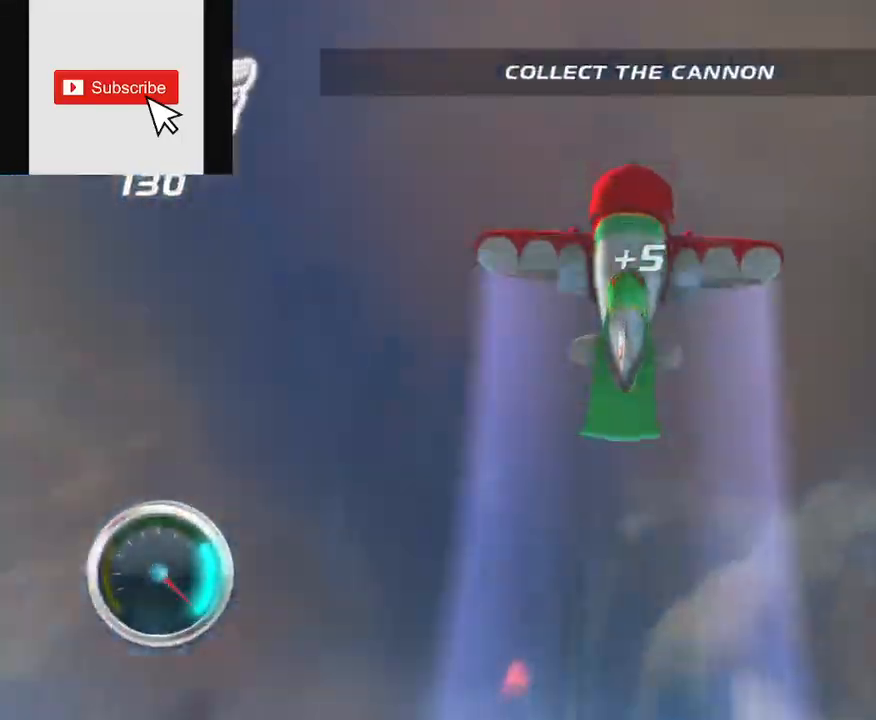
{"buttons": ["R2"], "left_stick": "center", "right_stick": "center", "events": [[283, "right_stick", "center"]]}
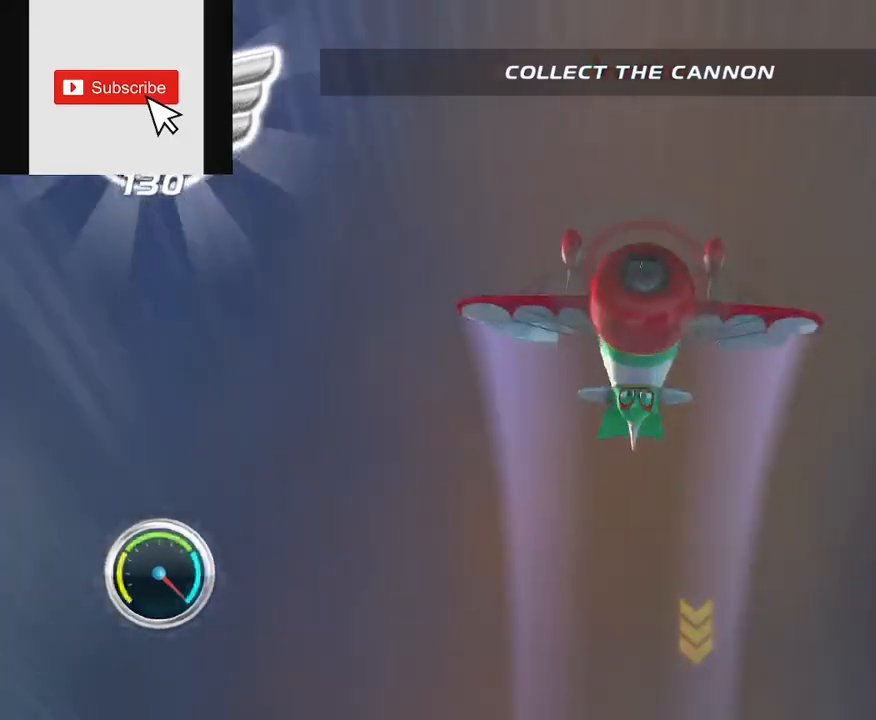
{"buttons": ["R2"], "left_stick": "center", "right_stick": "center", "events": []}
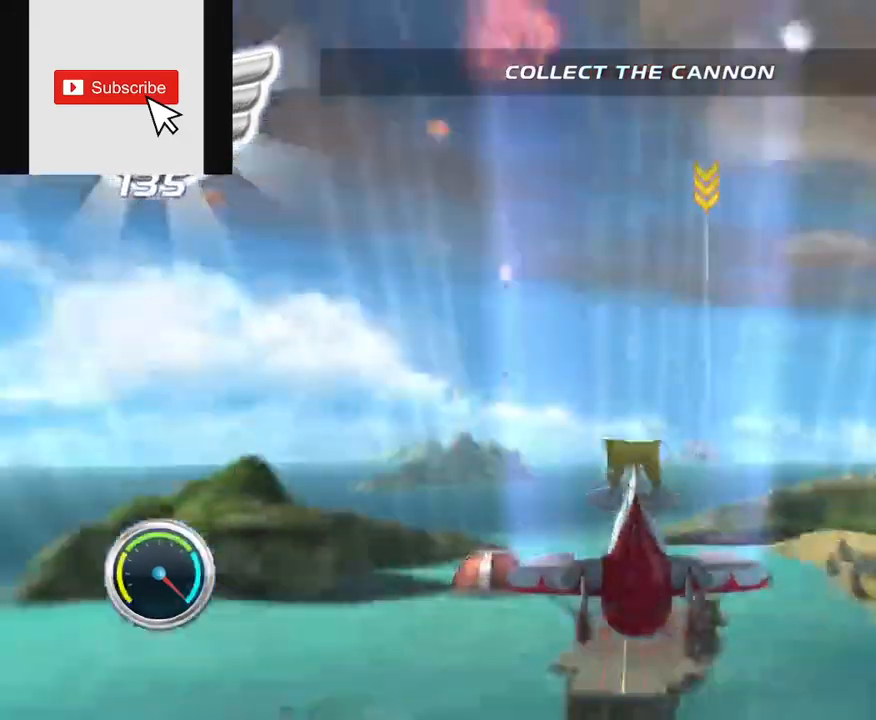
{"buttons": ["R2"], "left_stick": "down-right", "right_stick": "center", "events": [[333, "left_stick", "down-right"]]}
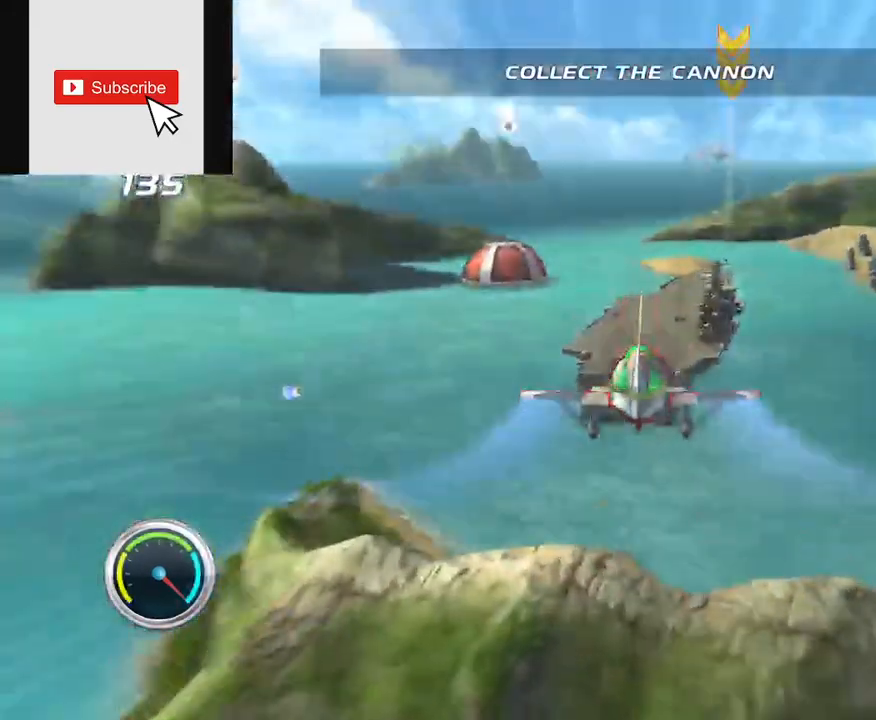
{"buttons": ["L2", "R2"], "left_stick": "down-right", "right_stick": "center", "events": [[17, "R2", "up"], [117, "L2", "down"], [117, "R2", "down"]]}
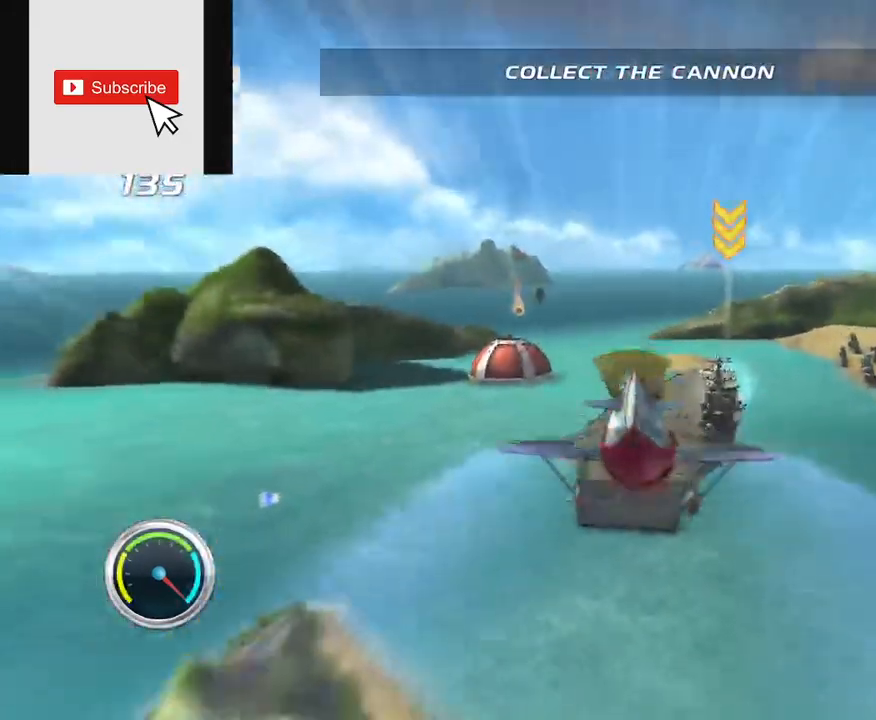
{"buttons": ["L2", "R2"], "left_stick": "center", "right_stick": "center", "events": [[67, "left_stick", "center"]]}
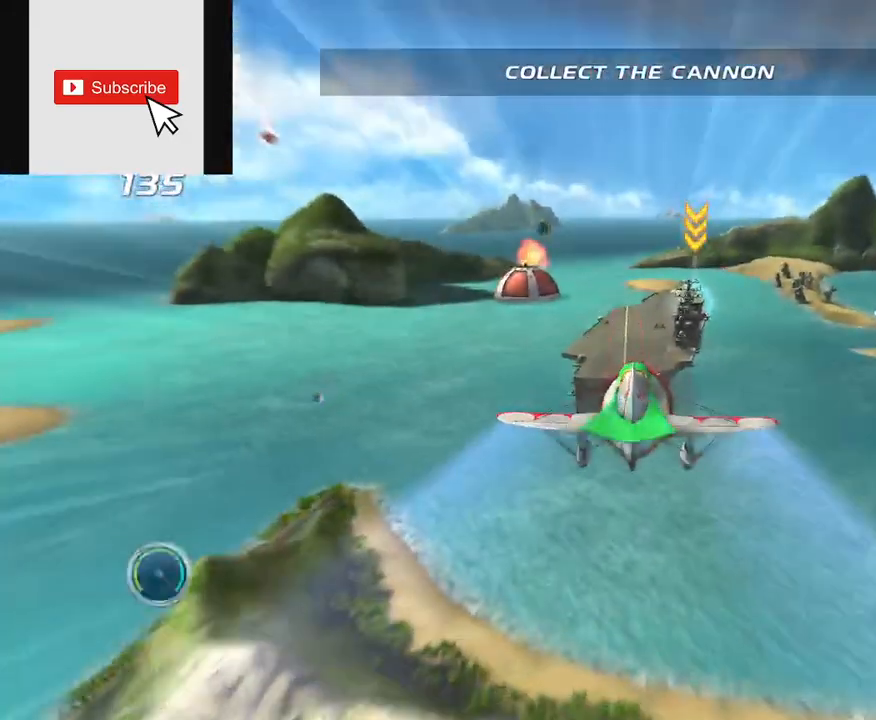
{"buttons": ["L2", "R2"], "left_stick": "center", "right_stick": "center", "events": [[367, "left_stick", "down-right"], [501, "left_stick", "center"]]}
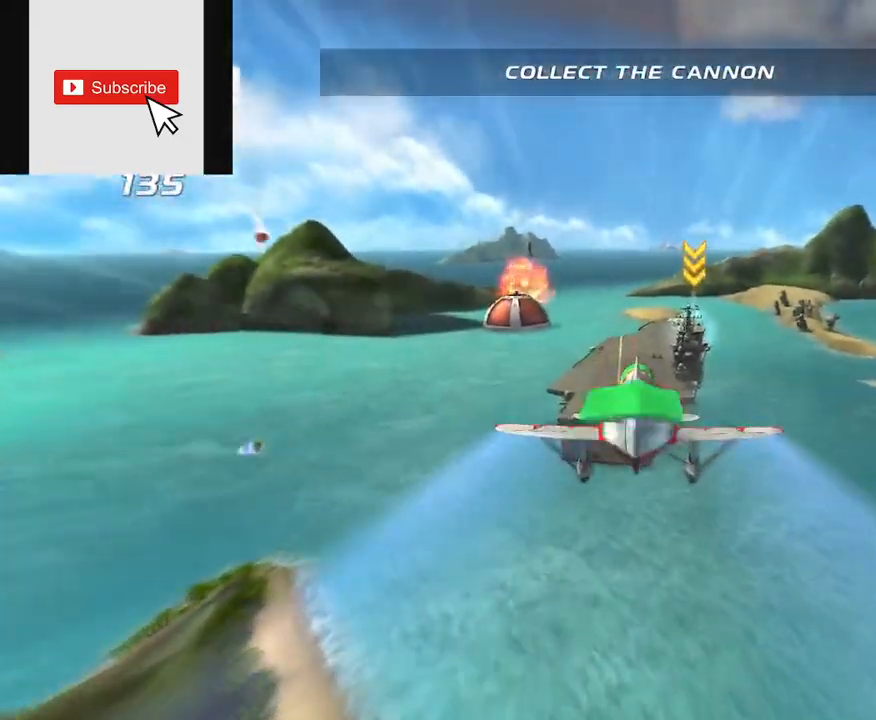
{"buttons": ["L2", "R2"], "left_stick": "center", "right_stick": "center", "events": [[250, "left_stick", "down"], [384, "left_stick", "center"]]}